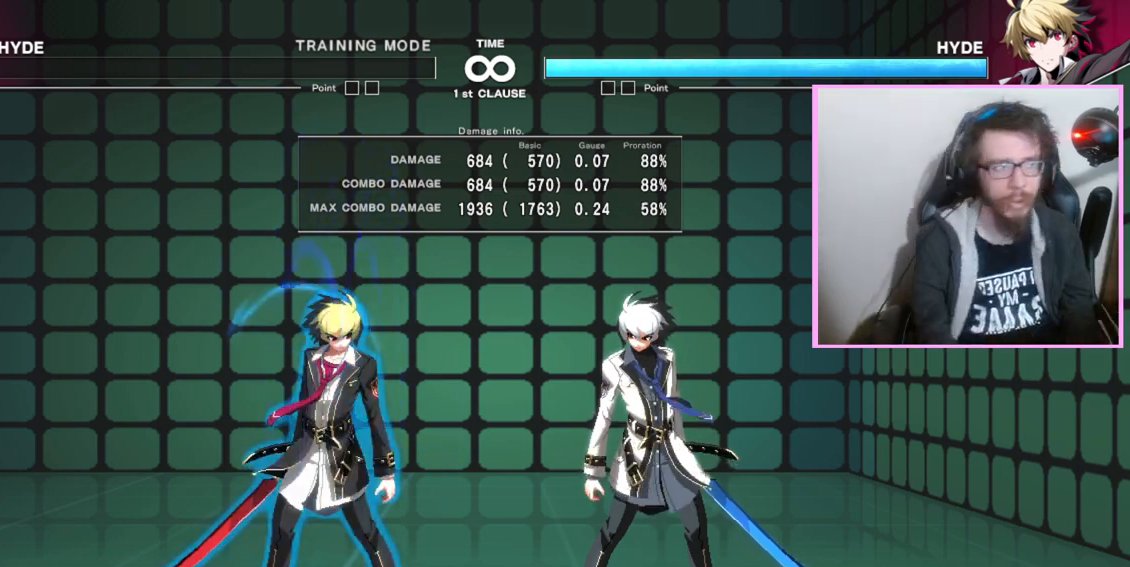
Gameplay with a controller (arcade stick); each line is a JSON object with the inputs held at the frame after it (dt_ms = milliseconds from this image to that frame). "events" lists button and stick changes between this image and that frame as [ms after this image, input, new state], when the widget could be followed in between. Not read: L3 R3 other_buttons.
{"dt_ms": 500, "buttons": ["DPAD_RIGHT"], "events": [[300, "DPAD_RIGHT", "down"], [367, "DPAD_RIGHT", "up"], [417, "DPAD_RIGHT", "down"]]}
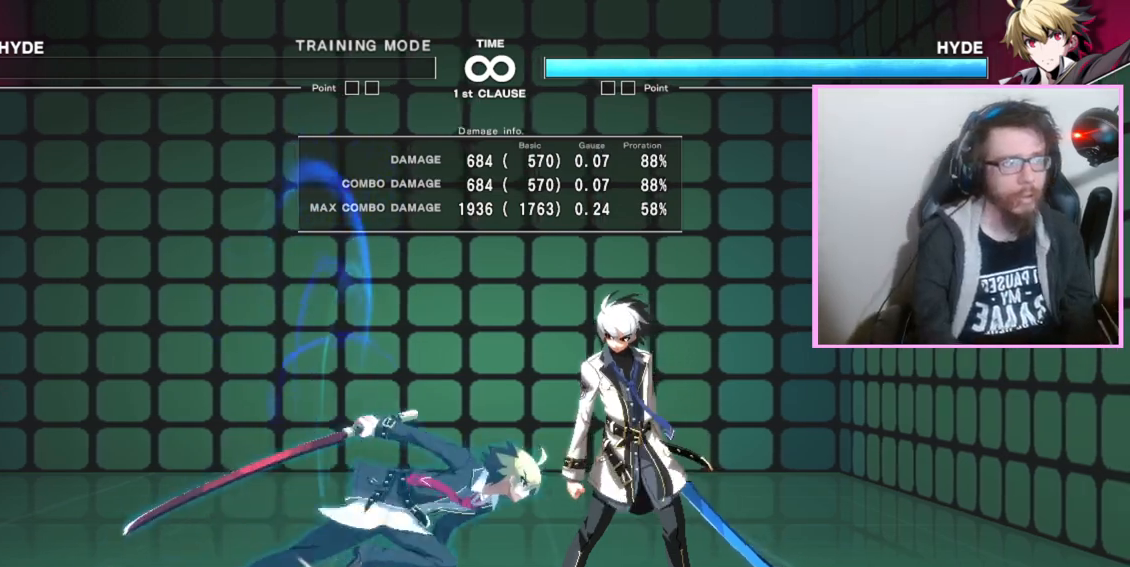
{"dt_ms": 1000, "buttons": []}
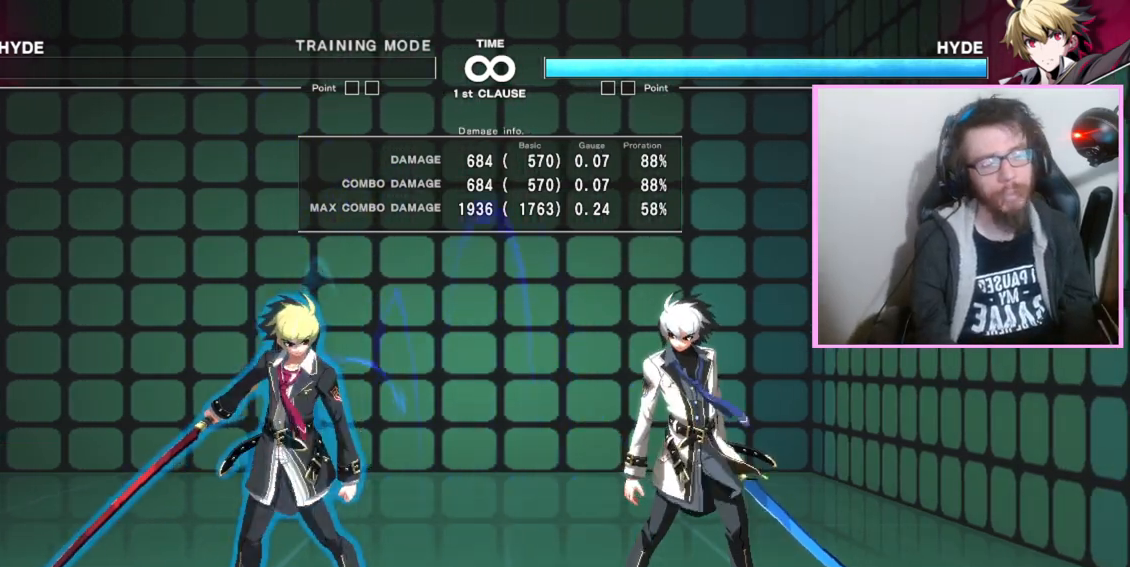
{"dt_ms": 1000, "buttons": []}
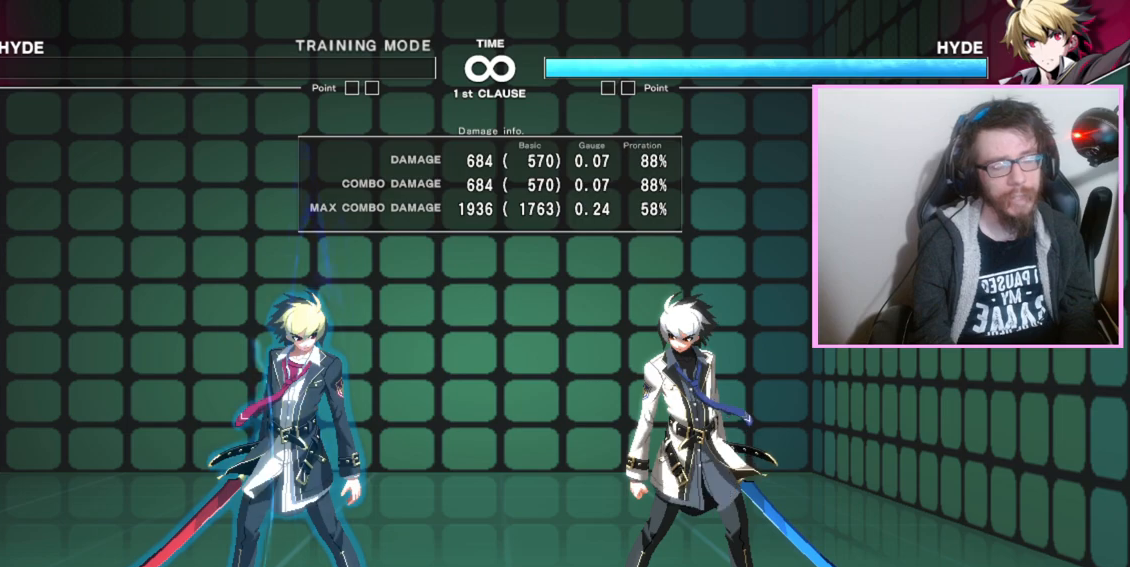
{"dt_ms": 1000, "buttons": []}
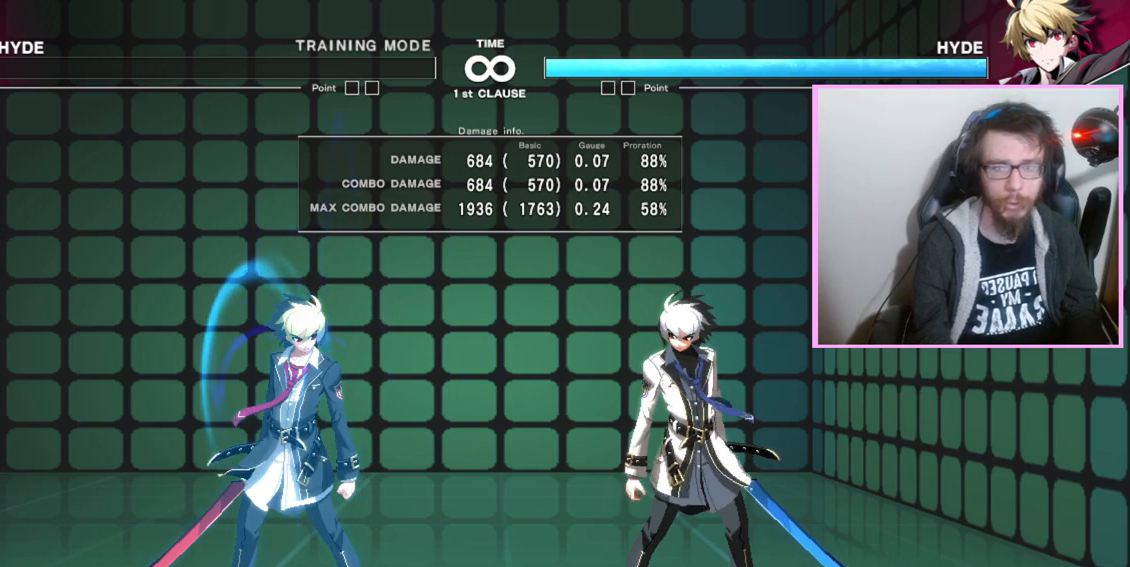
{"dt_ms": 500, "buttons": ["DPAD_RIGHT"]}
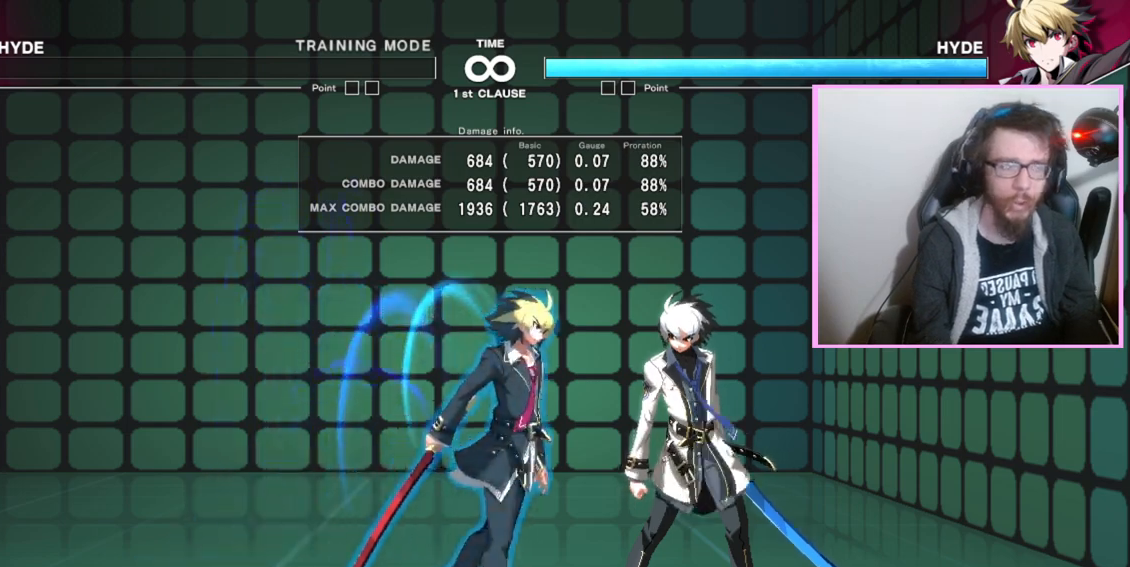
{"dt_ms": 500, "buttons": [], "events": [[317, "DPAD_RIGHT", "up"]]}
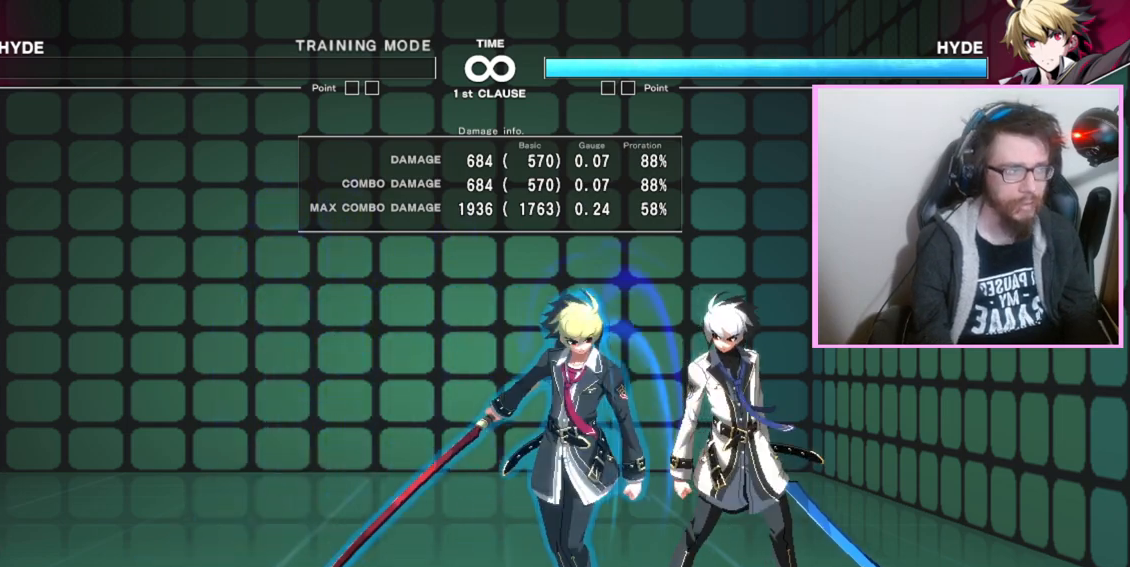
{"dt_ms": 500, "buttons": [], "events": []}
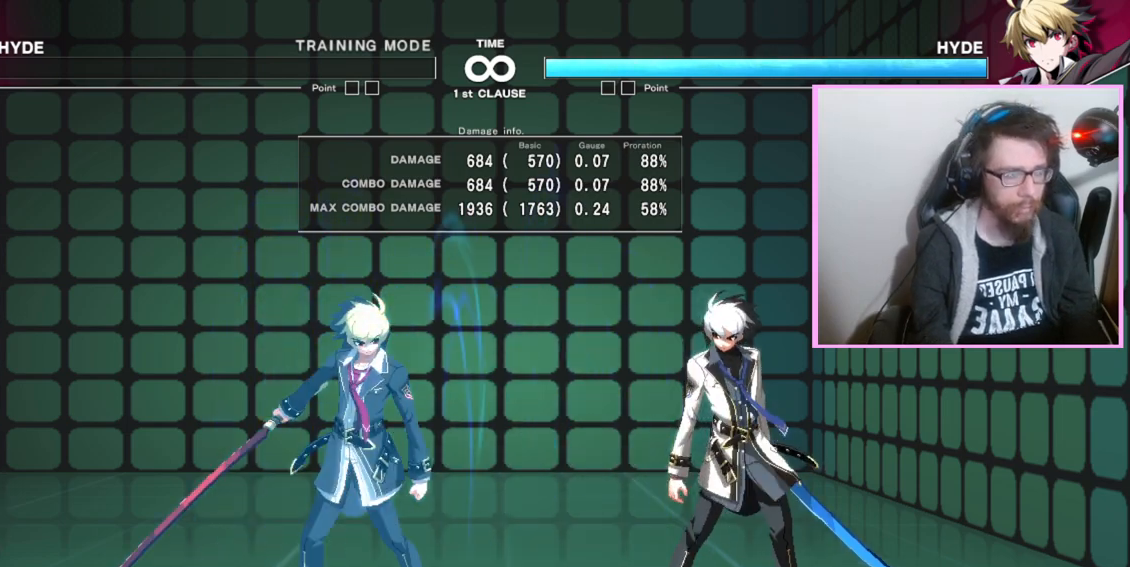
{"dt_ms": 500, "buttons": [], "events": []}
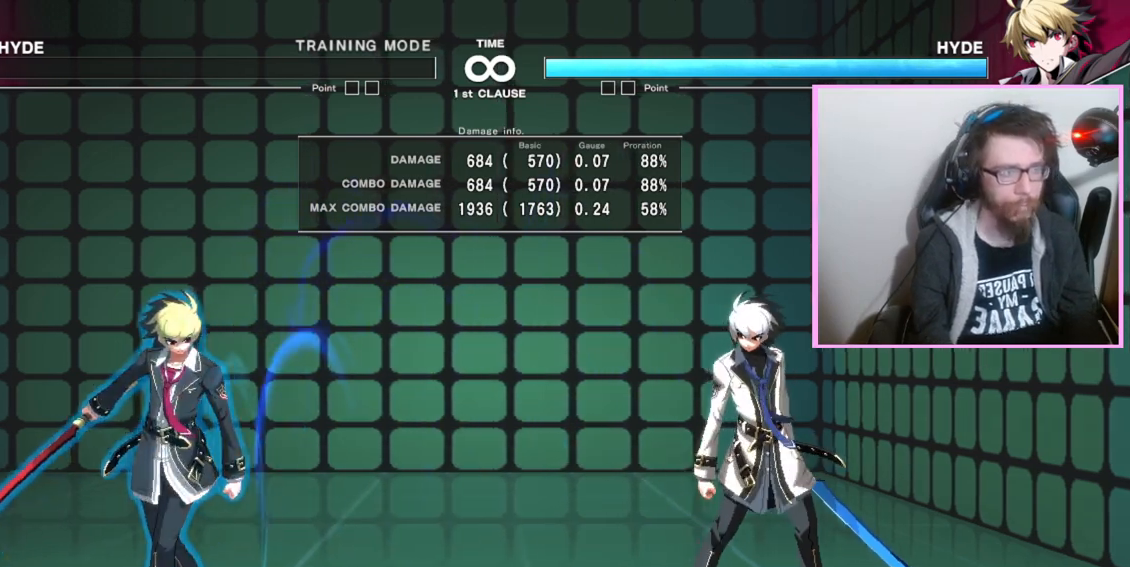
{"dt_ms": 1000, "buttons": ["DPAD_RIGHT"], "events": [[717, "DPAD_RIGHT", "down"]]}
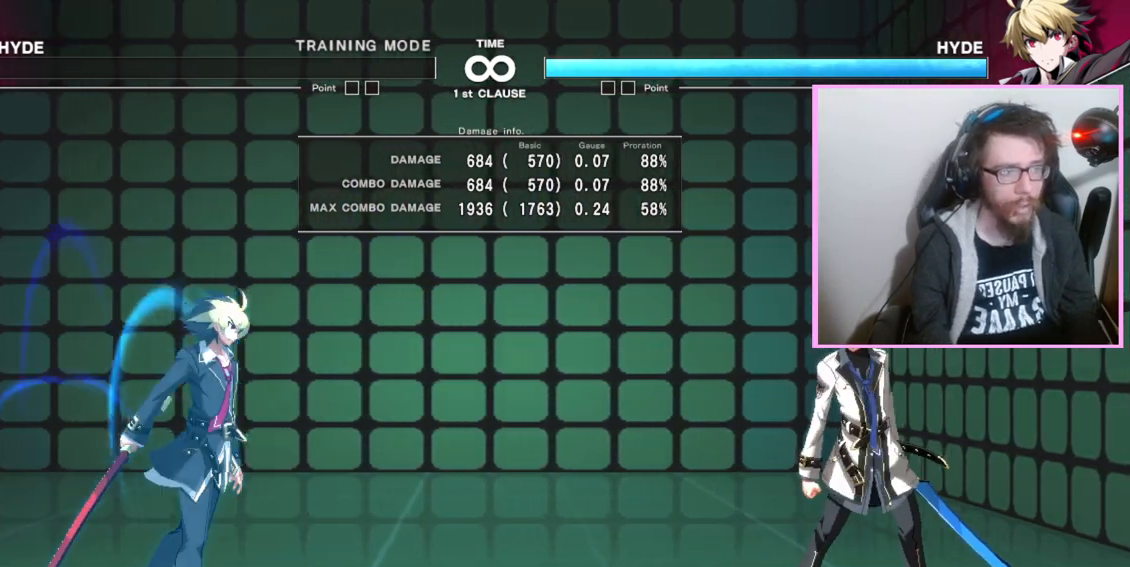
{"dt_ms": 500, "buttons": ["DPAD_RIGHT"], "events": []}
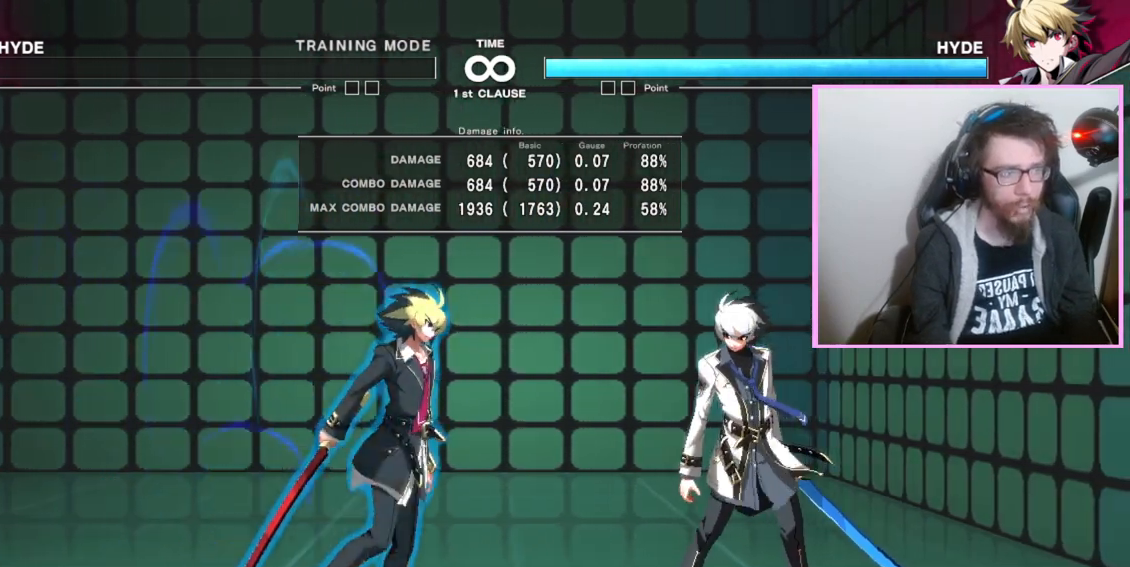
{"dt_ms": 500, "buttons": [], "events": [[450, "DPAD_RIGHT", "up"]]}
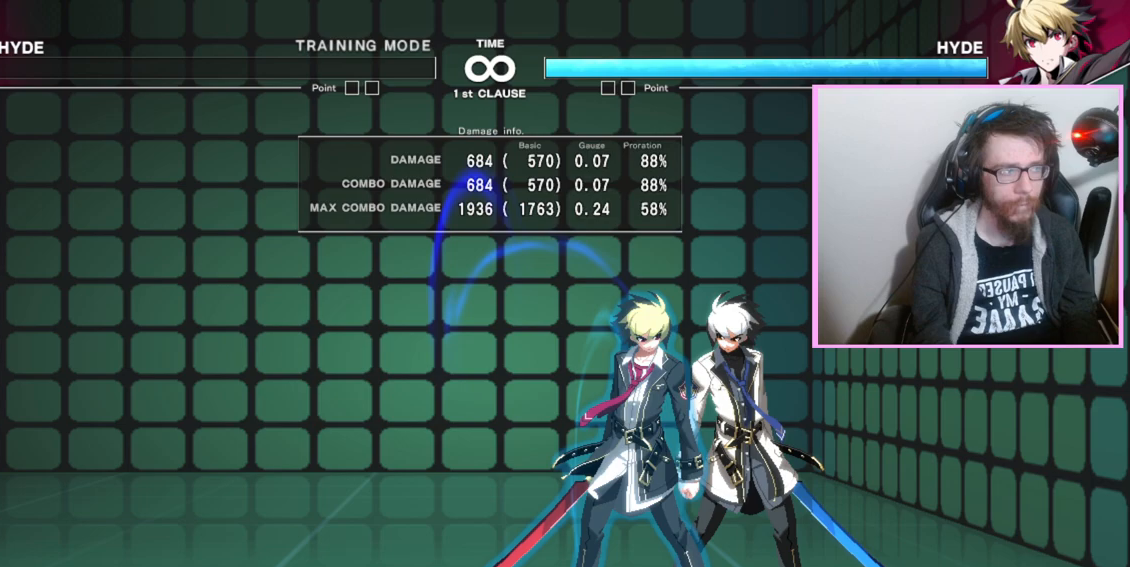
{"dt_ms": 500, "buttons": [], "events": []}
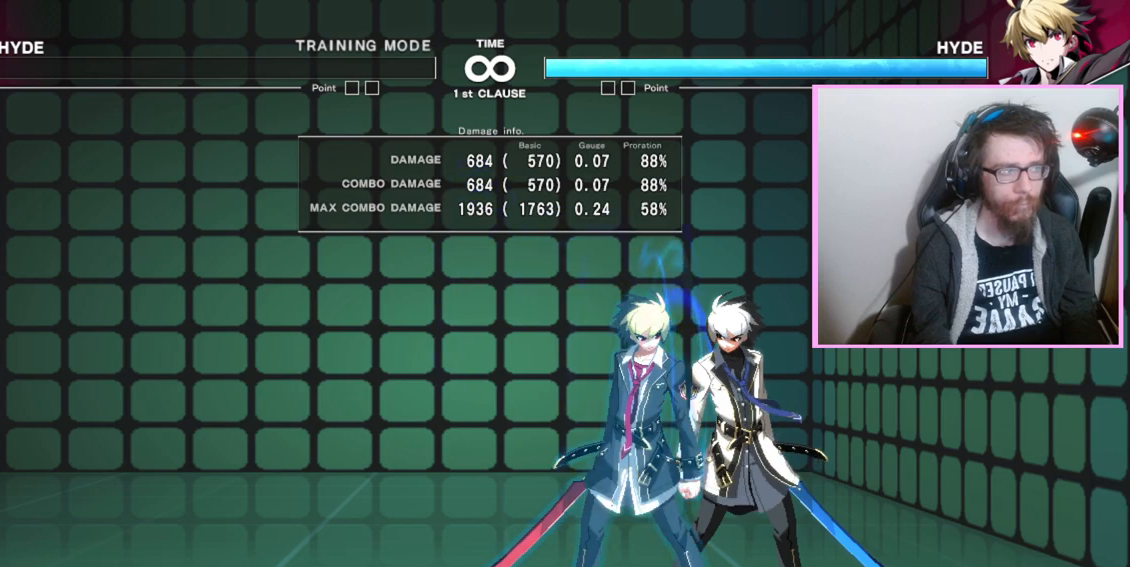
{"dt_ms": 500, "buttons": [], "events": []}
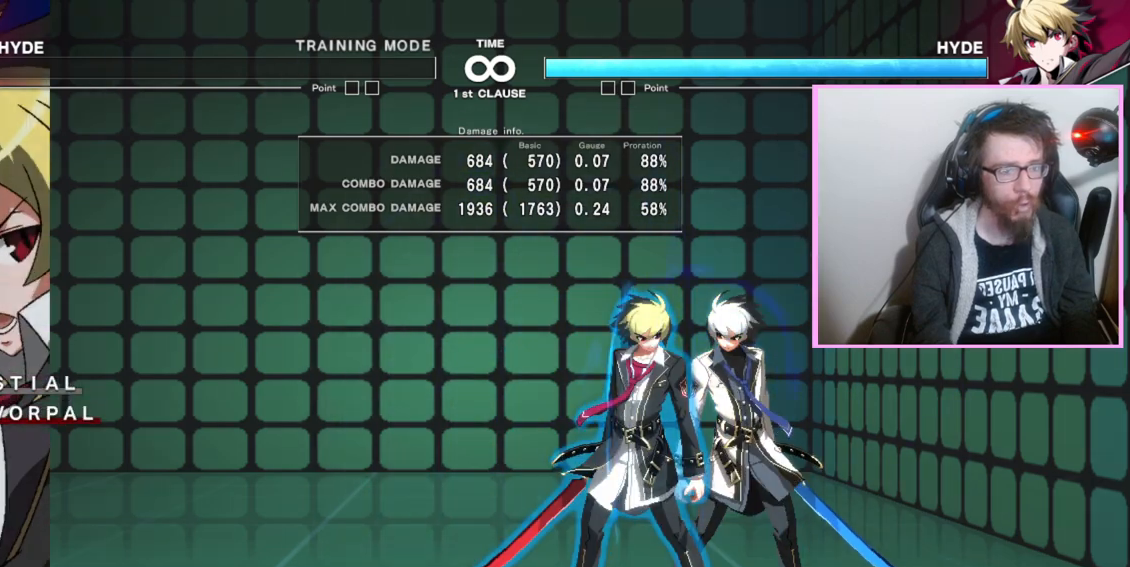
{"dt_ms": 500, "buttons": [], "events": []}
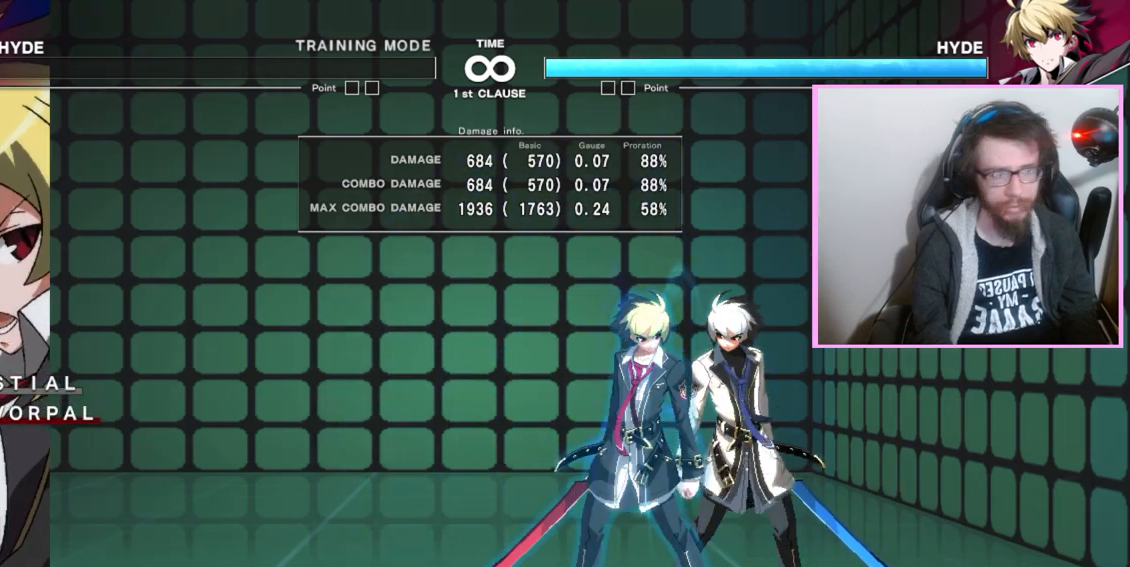
{"dt_ms": 500, "buttons": [], "events": []}
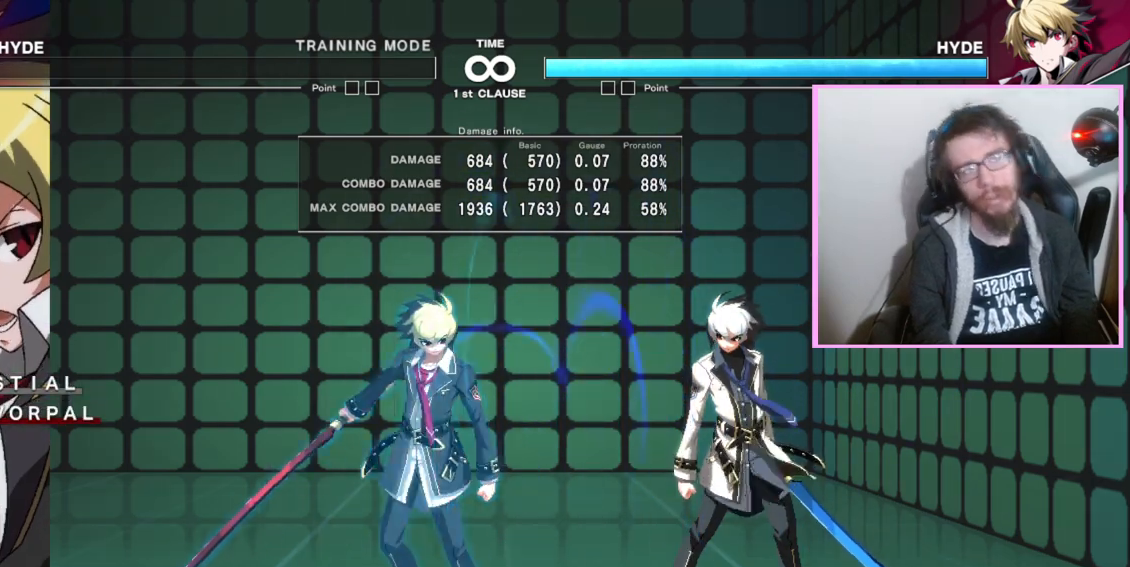
{"dt_ms": 500, "buttons": ["DPAD_RIGHT"], "events": [[450, "DPAD_RIGHT", "down"]]}
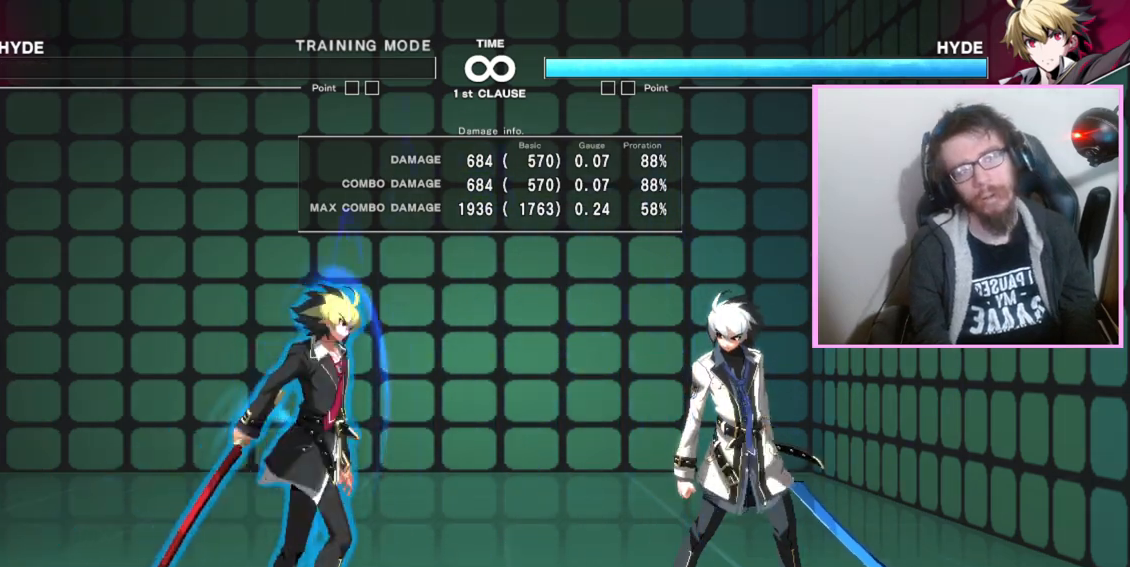
{"dt_ms": 500, "buttons": [], "events": [[433, "DPAD_RIGHT", "up"]]}